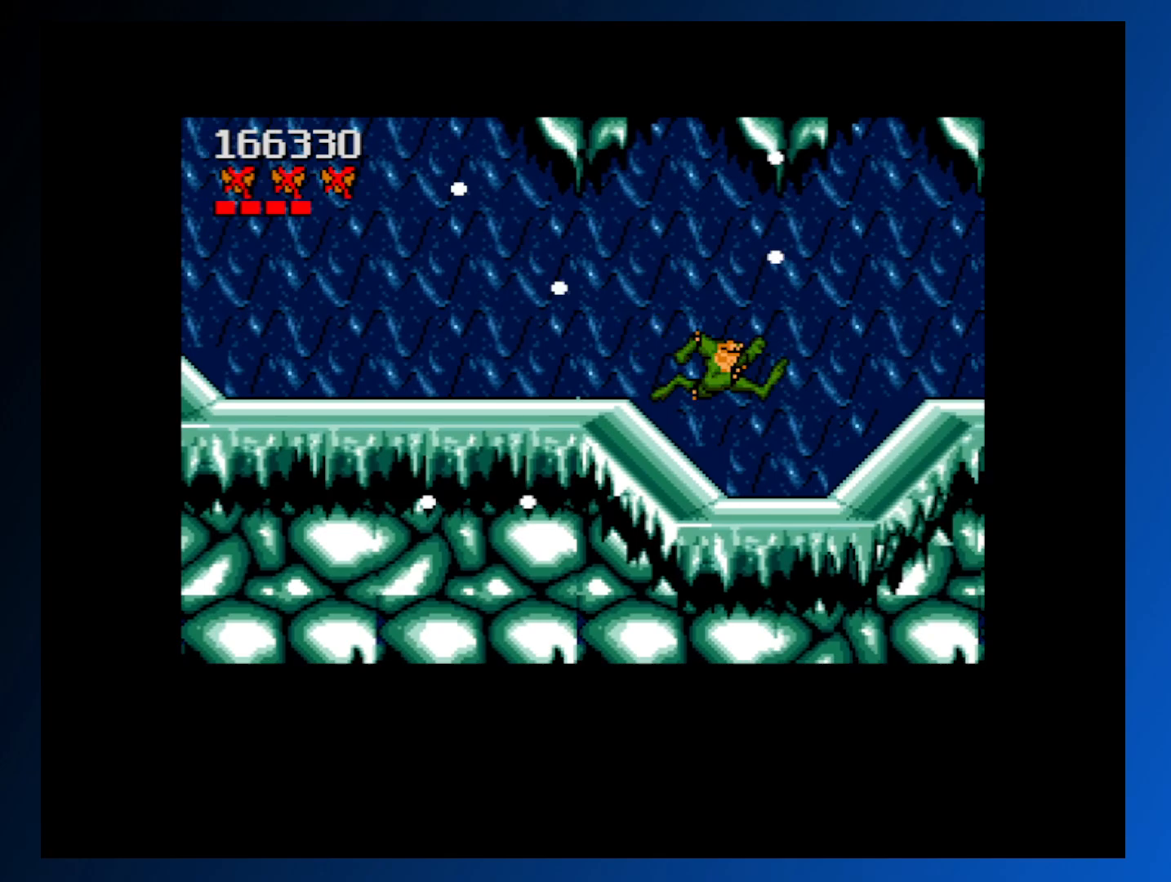
Gameplay with a controller (Xbox layout); each line is a JSON object with the inputs held at the frame after it. "events" lists button and stick changes between this image and that frame as [ms after this image, input, new state], when the widget could be followed in between. Not read: L3 R3 left_stick right_stick.
{"buttons": ["DPAD_RIGHT"], "events": [[150, "A", "down"], [350, "A", "up"]]}
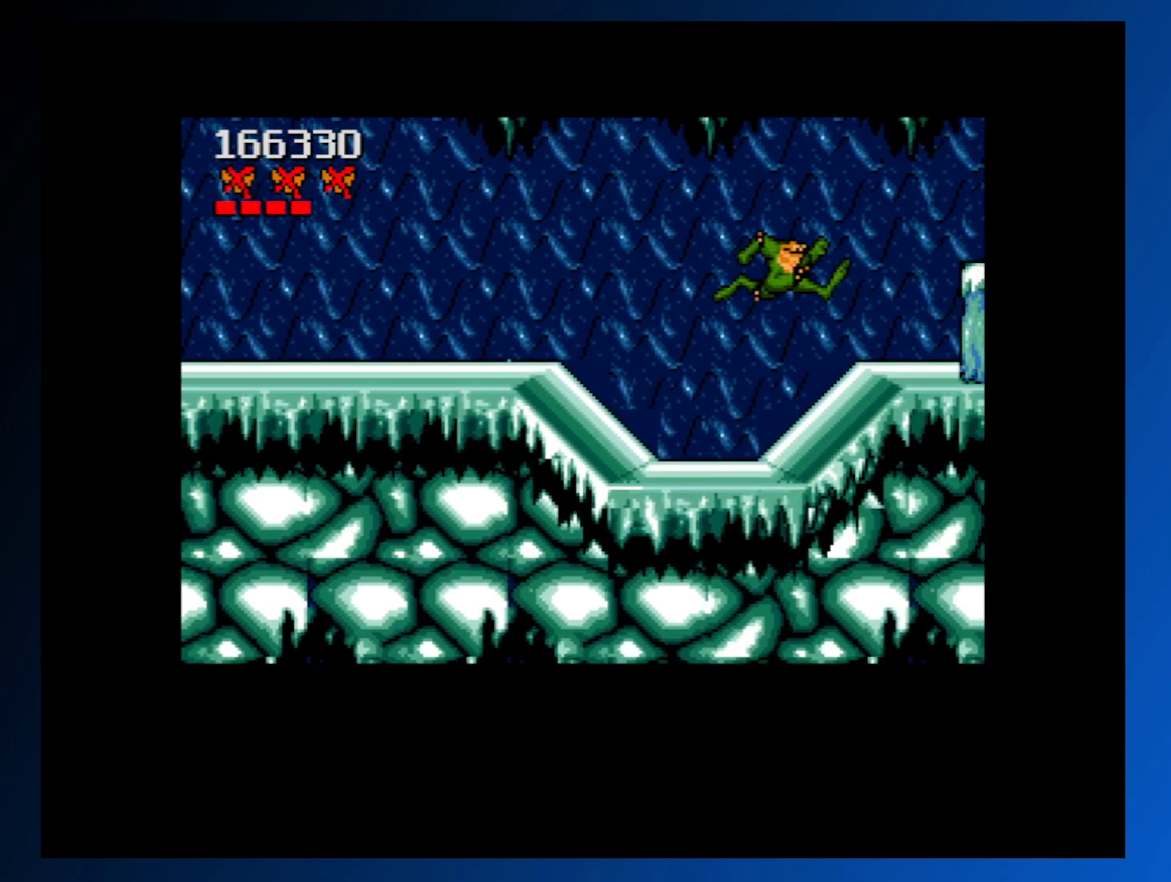
{"buttons": ["DPAD_RIGHT"], "events": []}
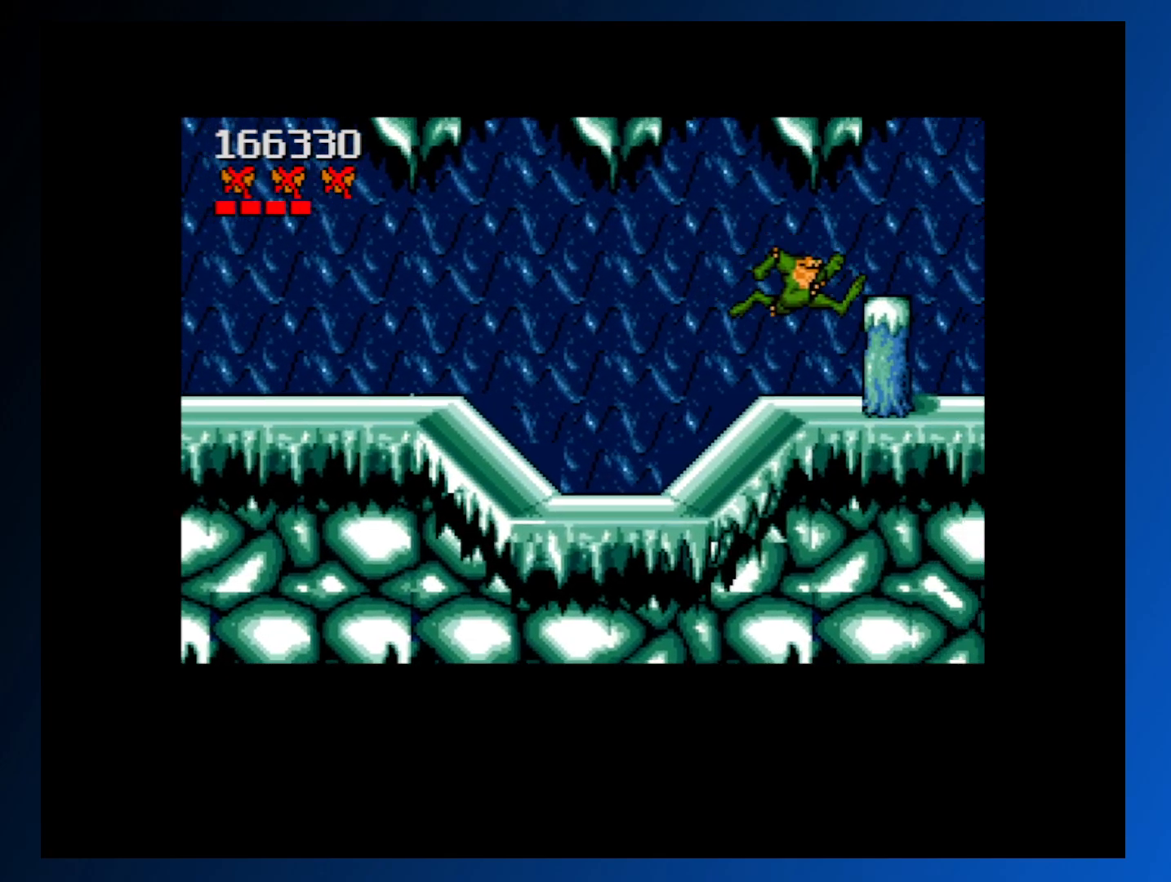
{"buttons": ["A", "DPAD_RIGHT"], "events": [[17, "DPAD_RIGHT", "up"], [300, "DPAD_RIGHT", "down"], [333, "A", "down"]]}
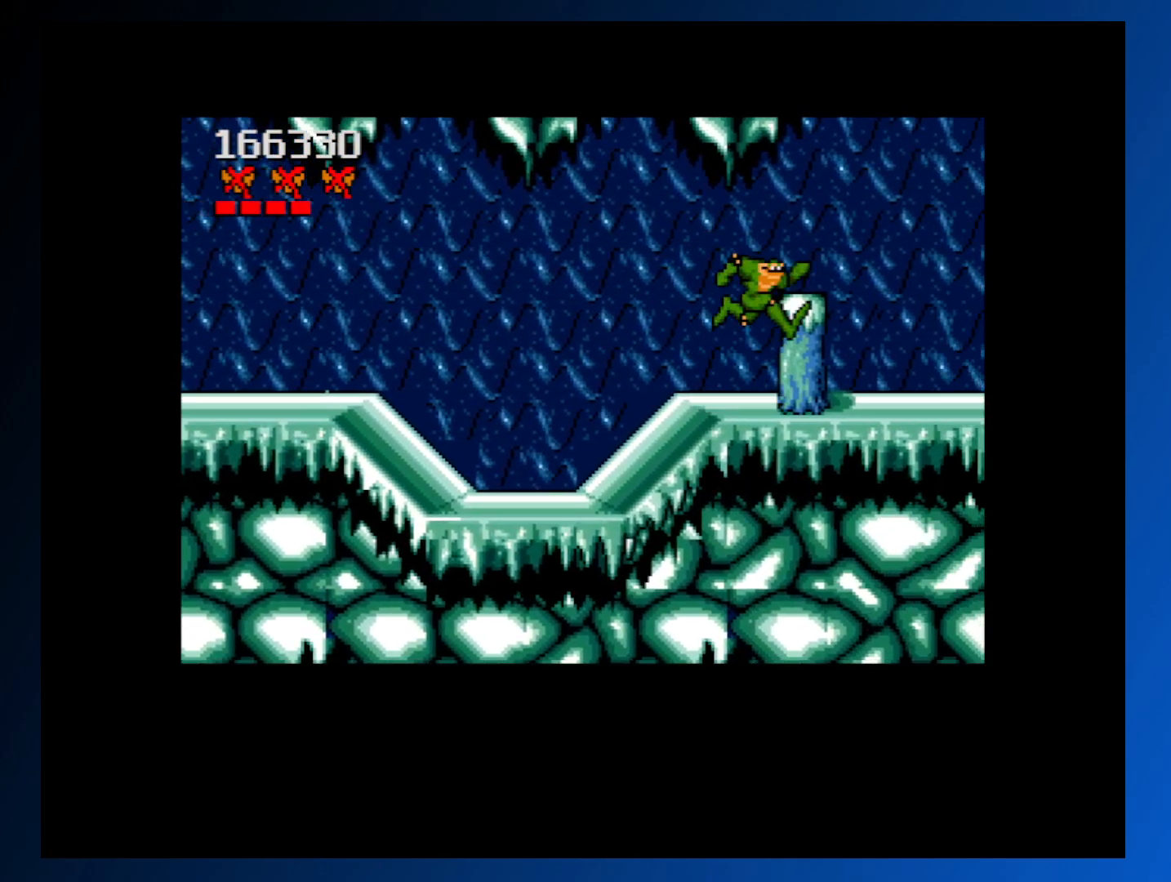
{"buttons": [], "events": [[17, "A", "up"], [383, "DPAD_RIGHT", "up"]]}
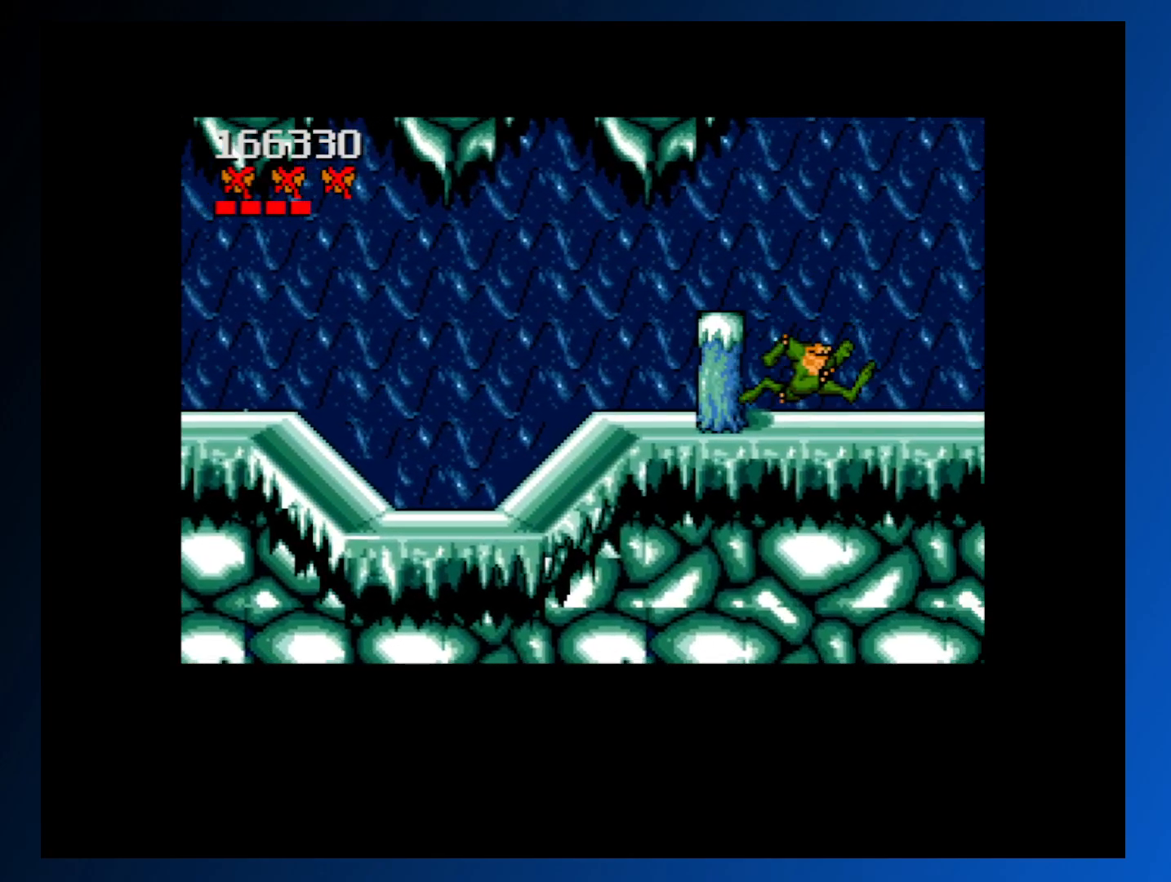
{"buttons": ["A", "DPAD_RIGHT"], "events": [[183, "DPAD_RIGHT", "down"], [217, "A", "down"]]}
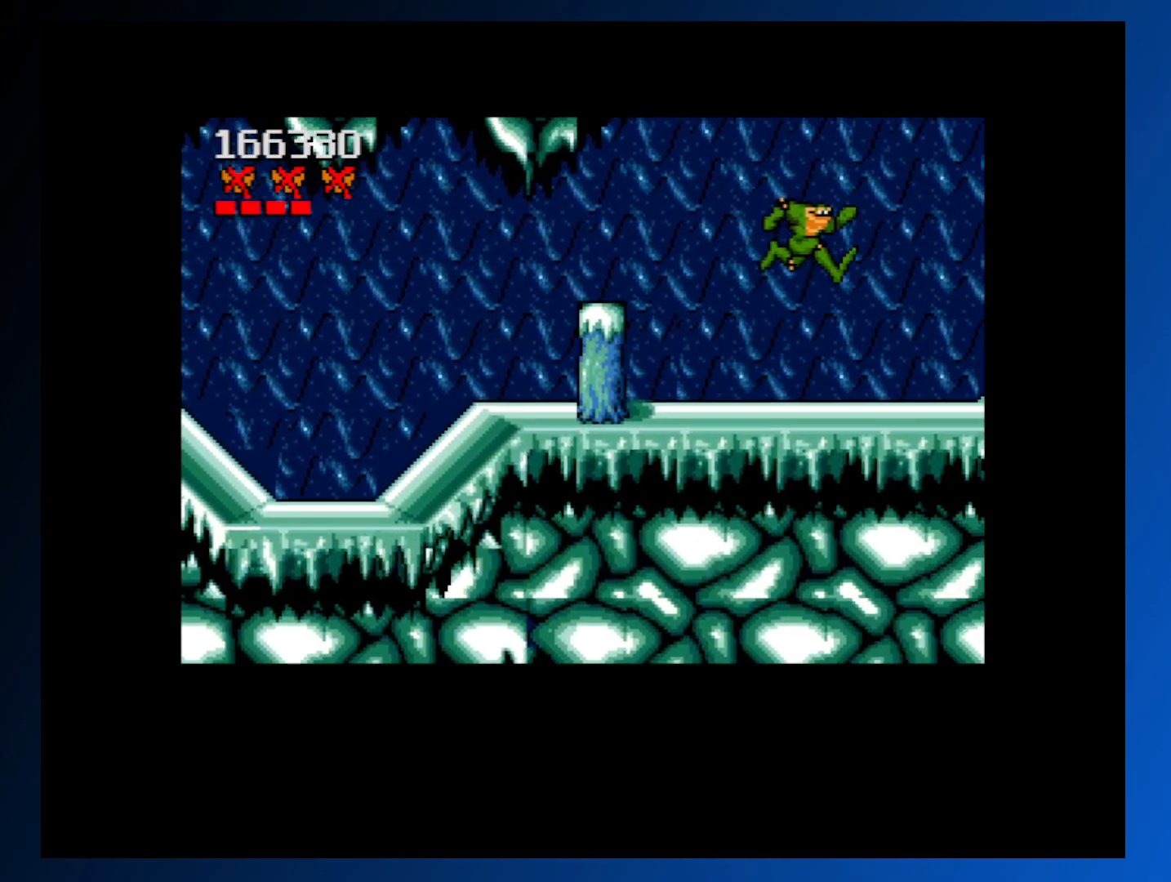
{"buttons": ["DPAD_LEFT"], "events": [[100, "A", "up"], [433, "DPAD_RIGHT", "up"], [467, "DPAD_LEFT", "down"]]}
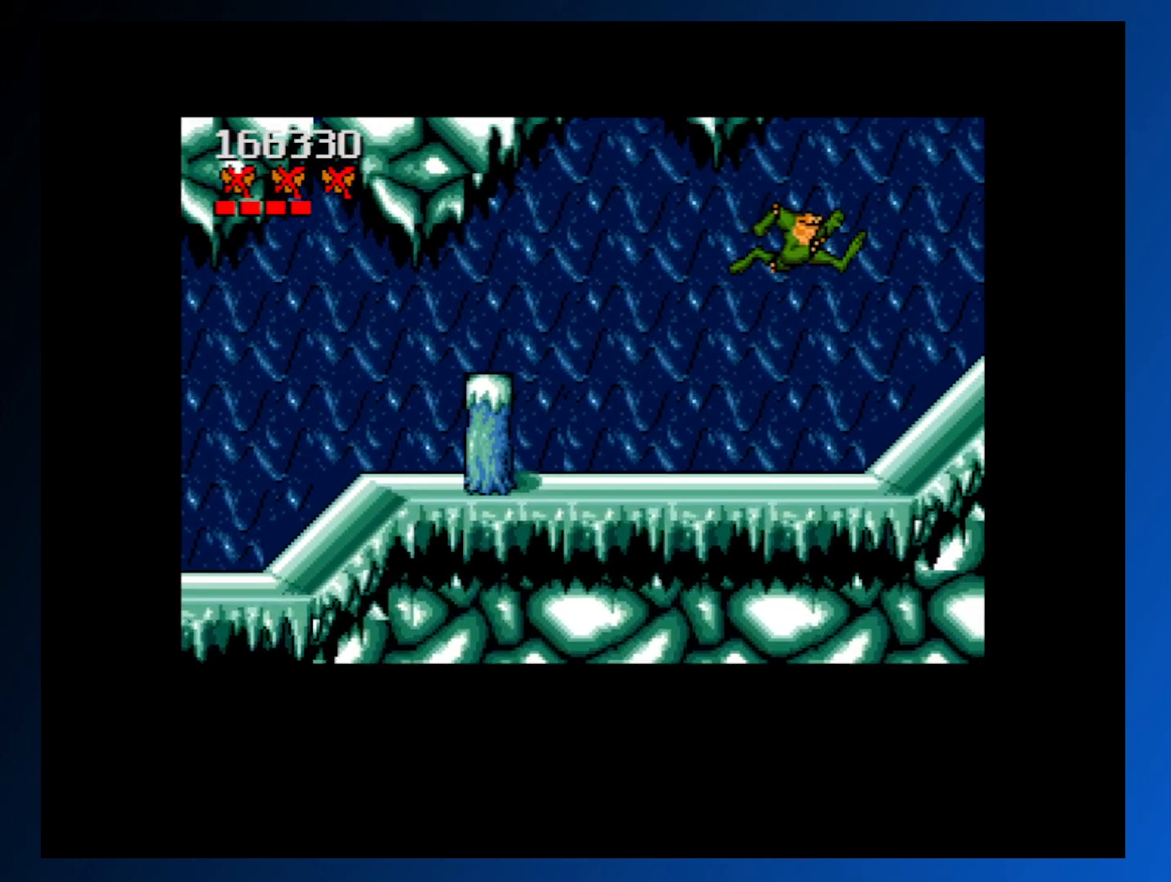
{"buttons": [], "events": [[417, "DPAD_LEFT", "up"]]}
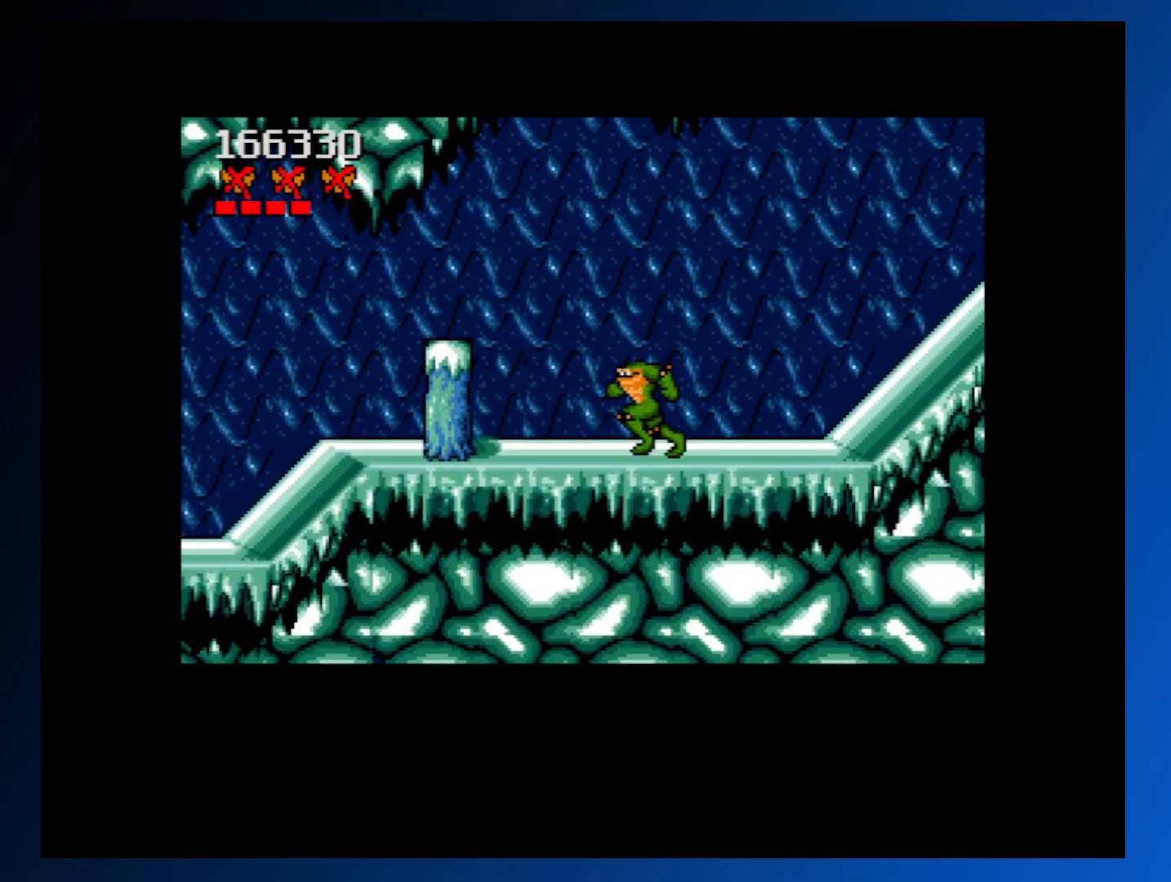
{"buttons": ["DPAD_RIGHT"], "events": [[17, "DPAD_RIGHT", "down"], [200, "A", "down"], [467, "A", "up"]]}
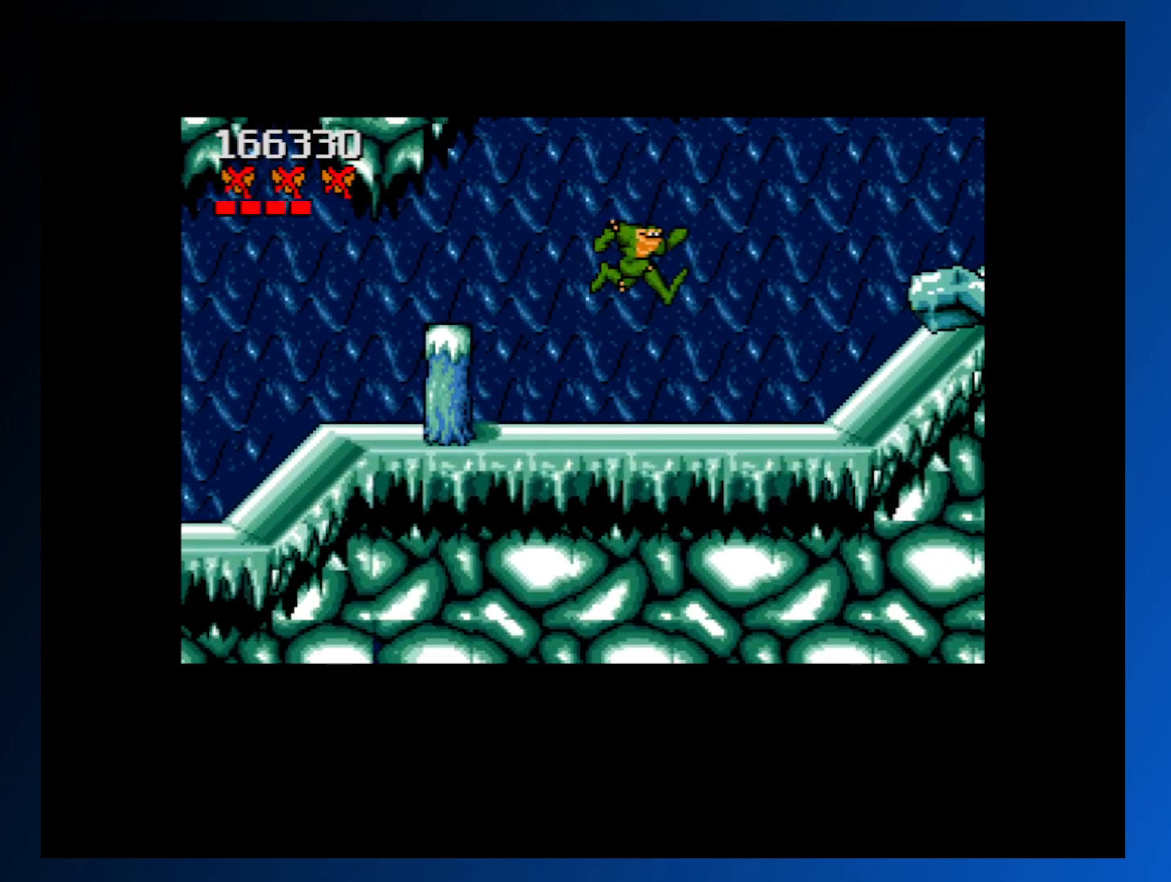
{"buttons": ["DPAD_LEFT"], "events": [[417, "DPAD_RIGHT", "up"], [500, "DPAD_LEFT", "down"]]}
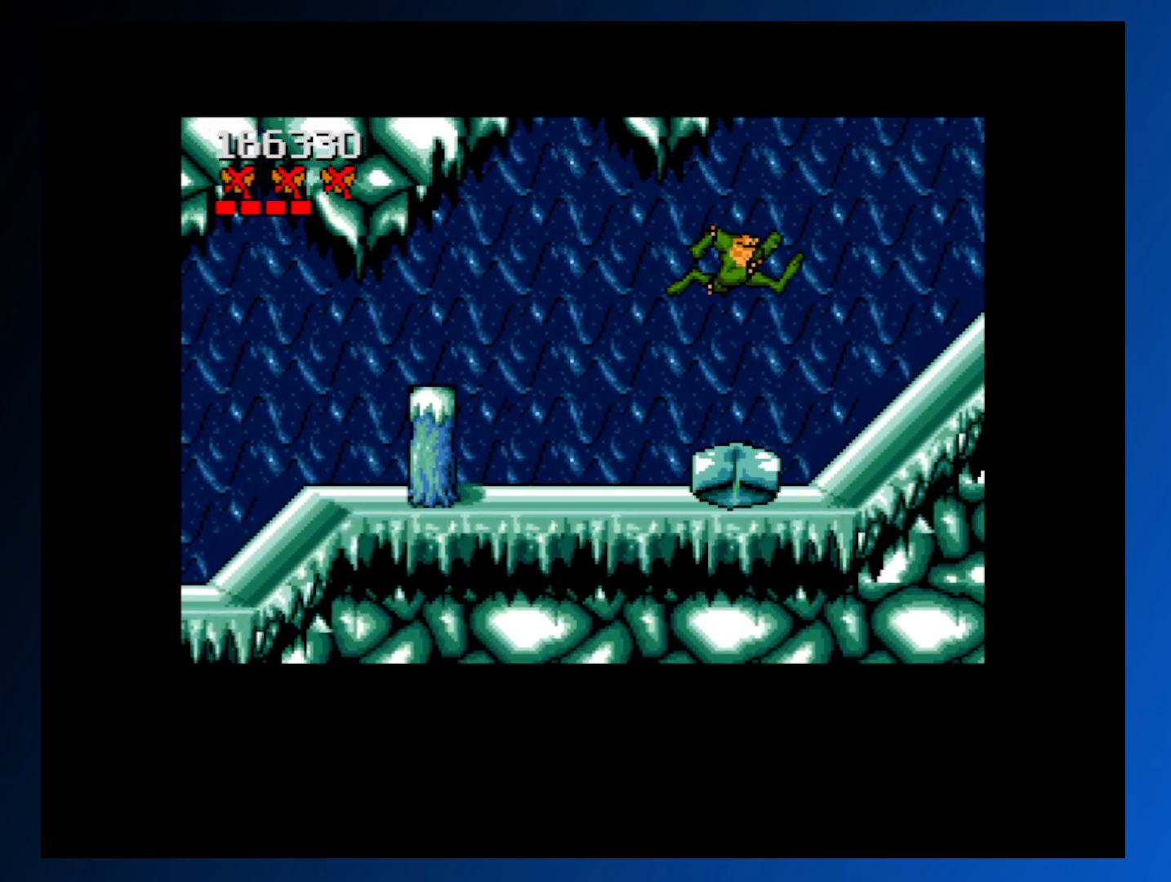
{"buttons": [], "events": [[133, "DPAD_LEFT", "up"]]}
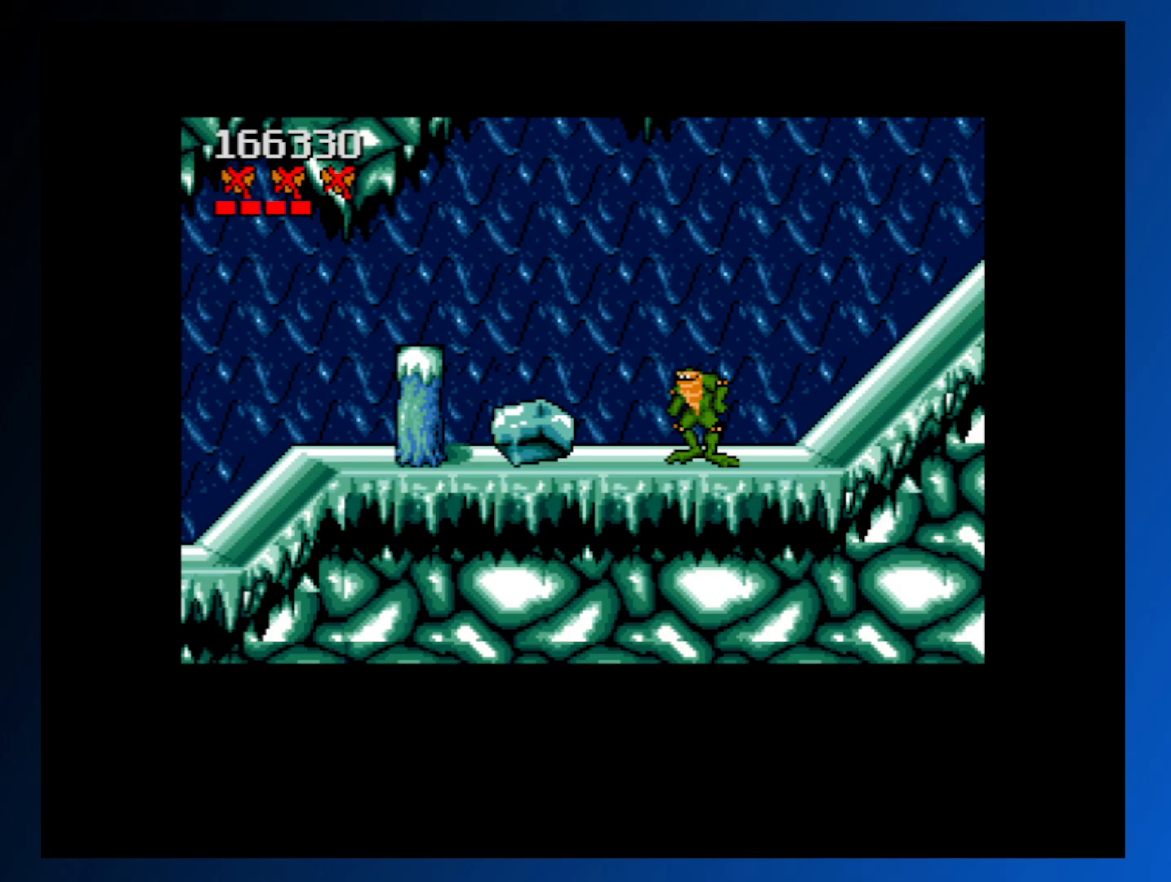
{"buttons": [], "events": [[17, "A", "down"], [200, "A", "up"], [383, "A", "down"], [483, "A", "up"]]}
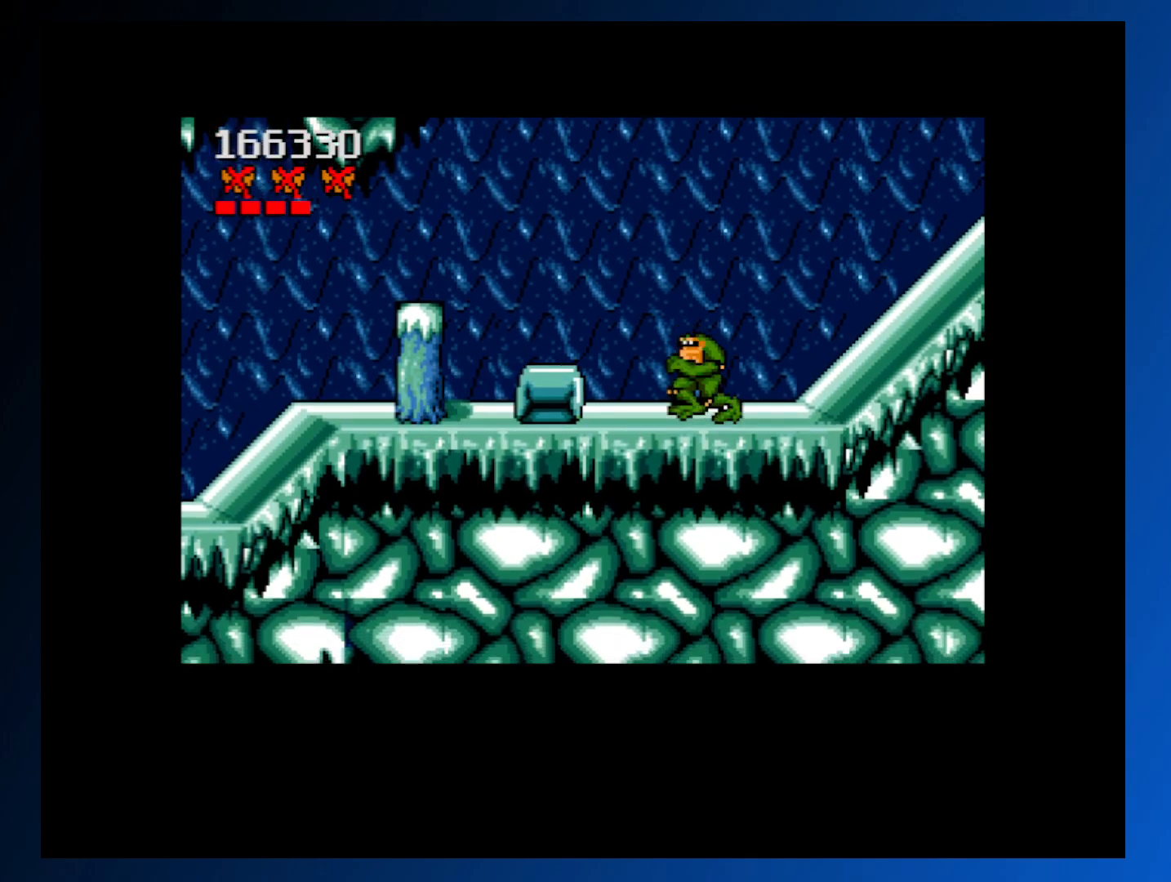
{"buttons": [], "events": [[83, "A", "down"], [200, "A", "up"], [250, "A", "down"], [333, "A", "up"]]}
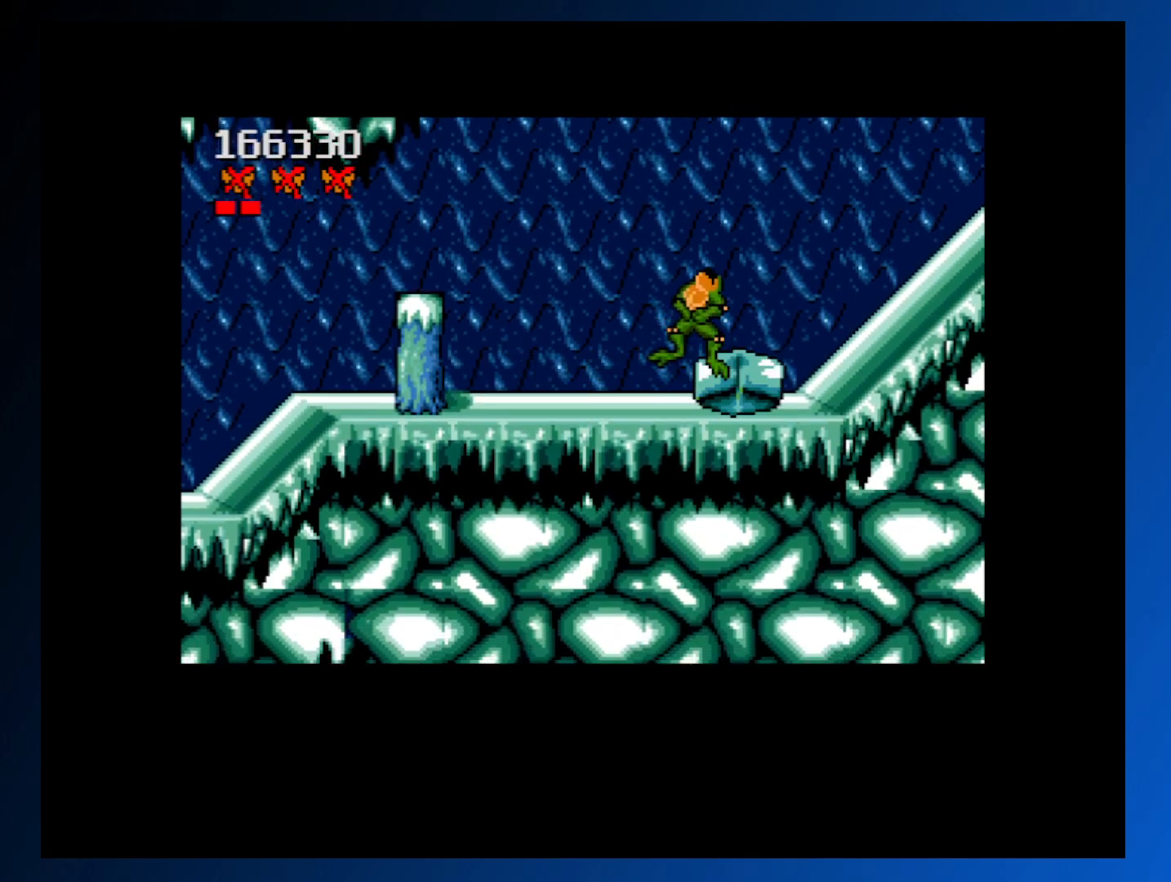
{"buttons": [], "events": []}
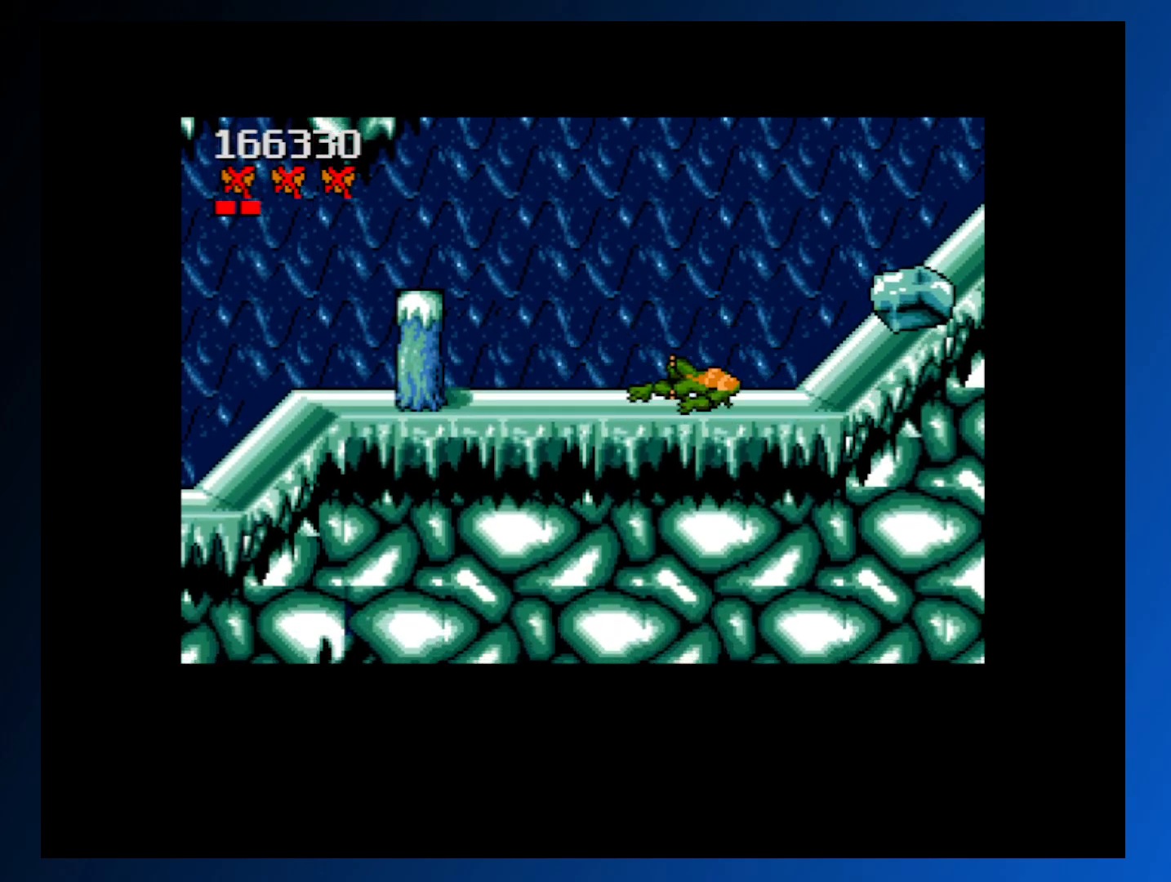
{"buttons": []}
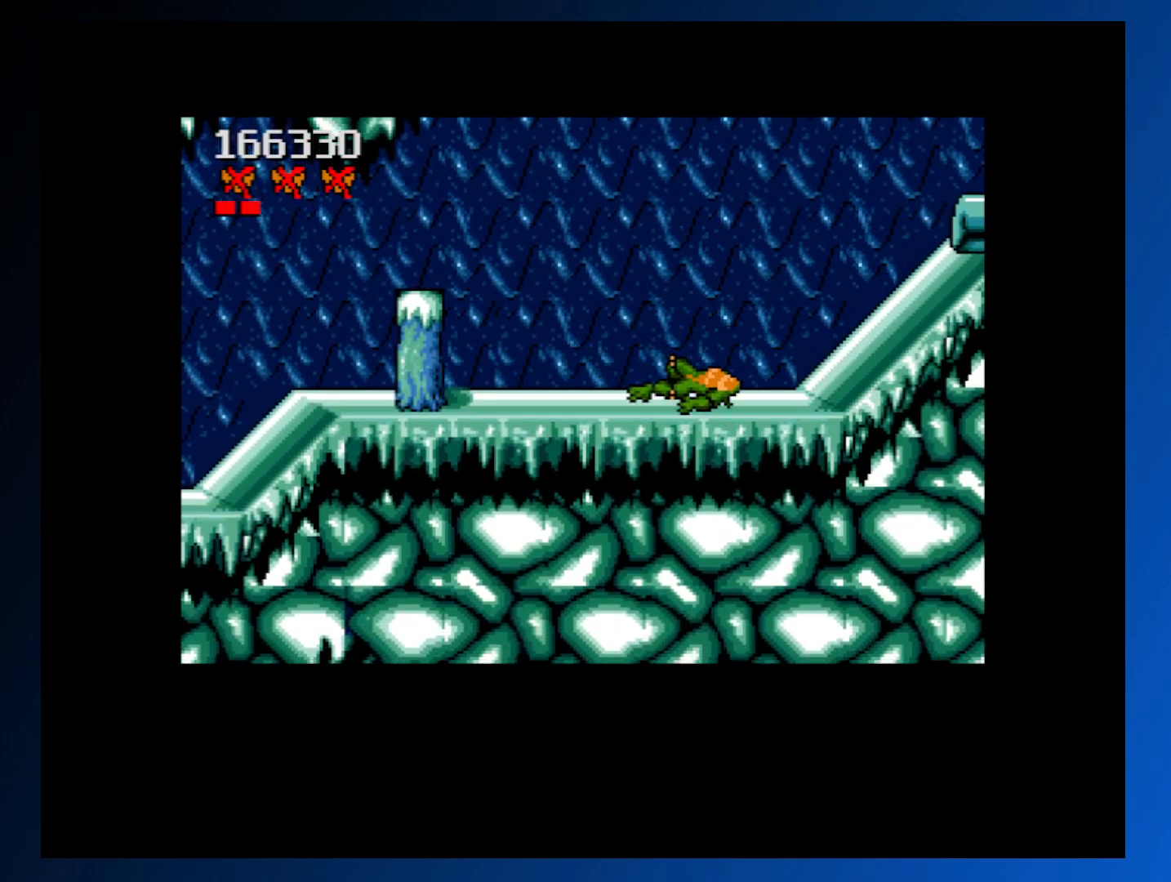
{"buttons": [], "events": [[283, "DPAD_RIGHT", "down"], [433, "DPAD_RIGHT", "up"]]}
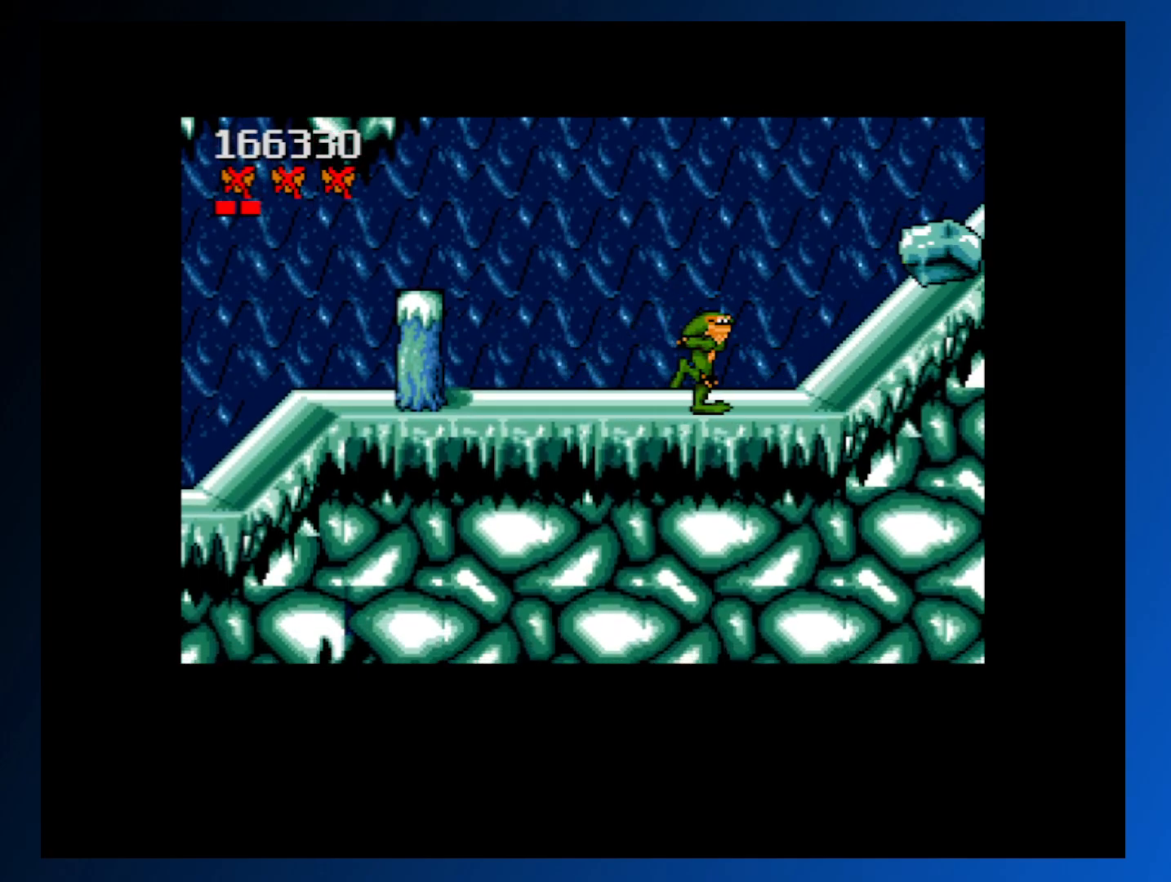
{"buttons": ["A"], "events": [[383, "A", "down"]]}
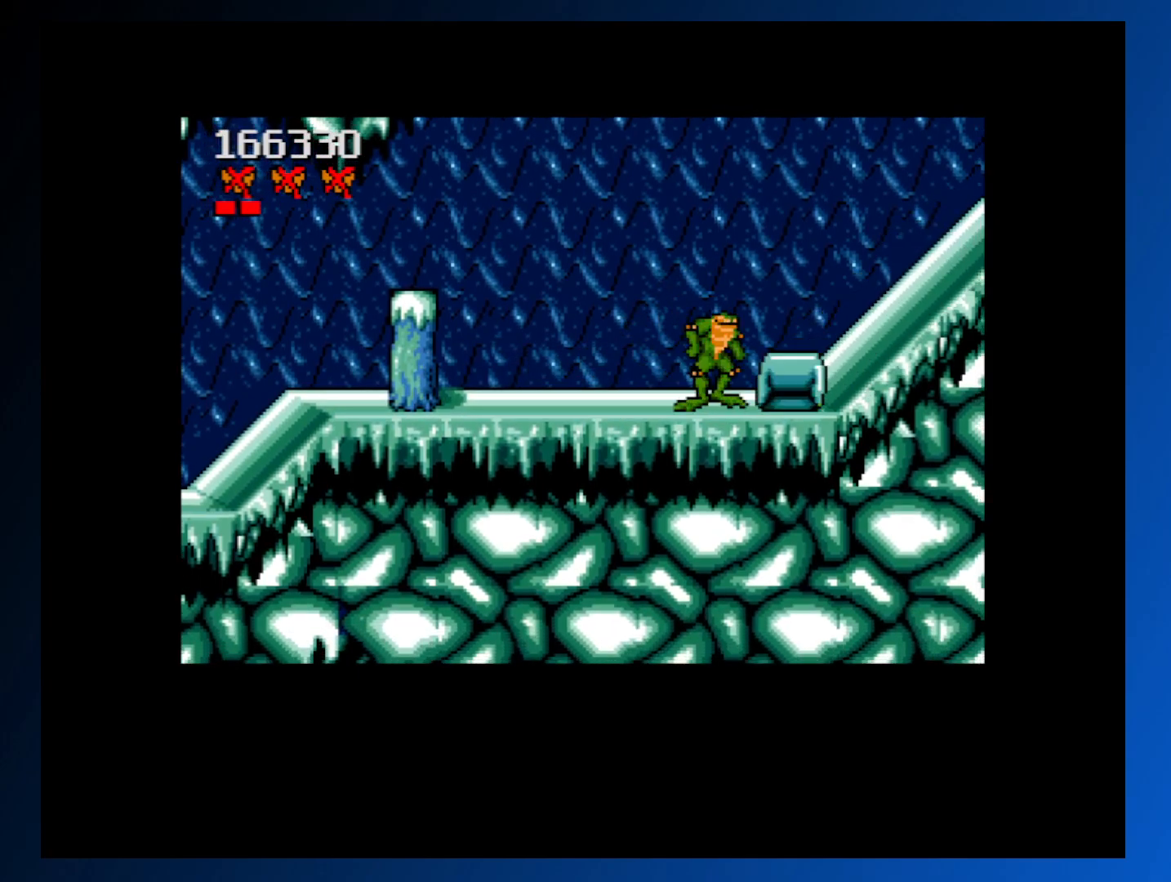
{"buttons": [], "events": [[17, "A", "up"]]}
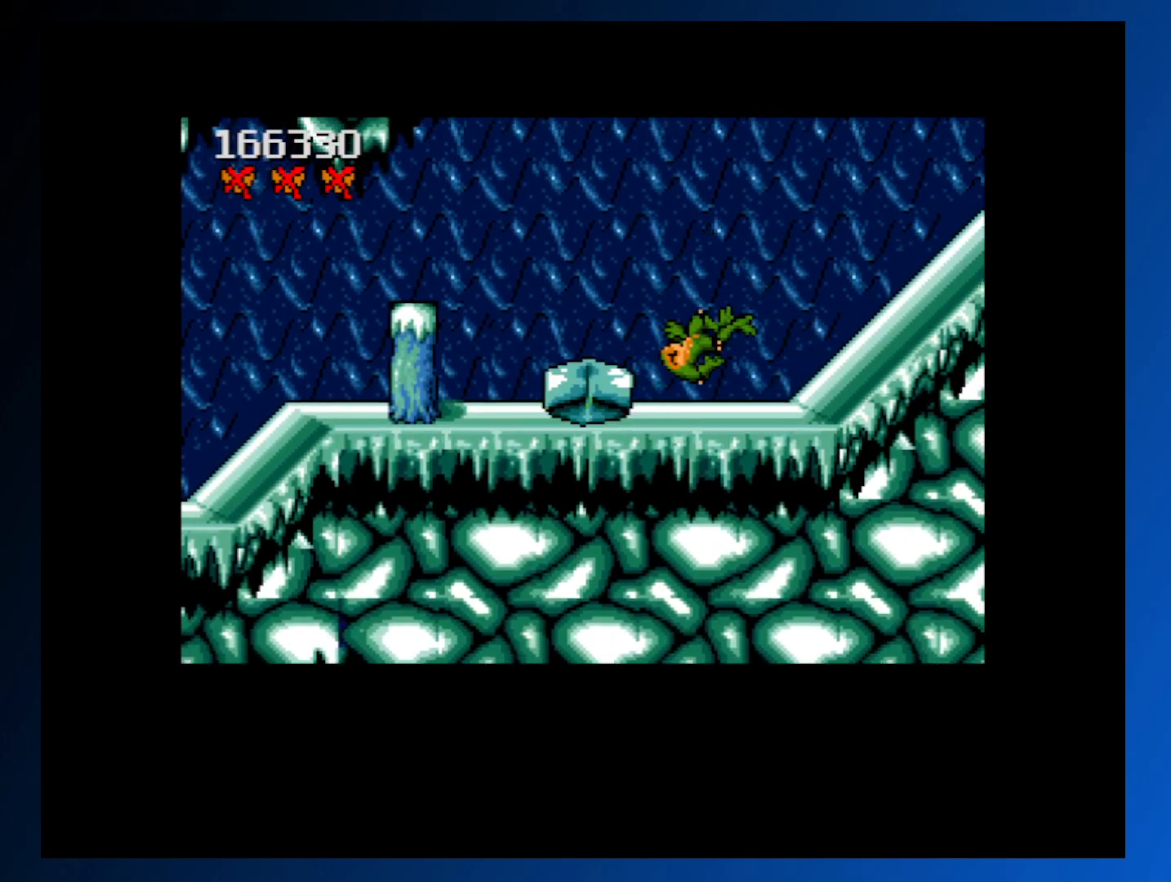
{"buttons": ["DPAD_DOWN", "DPAD_LEFT"], "events": [[400, "DPAD_LEFT", "down"], [500, "DPAD_DOWN", "down"]]}
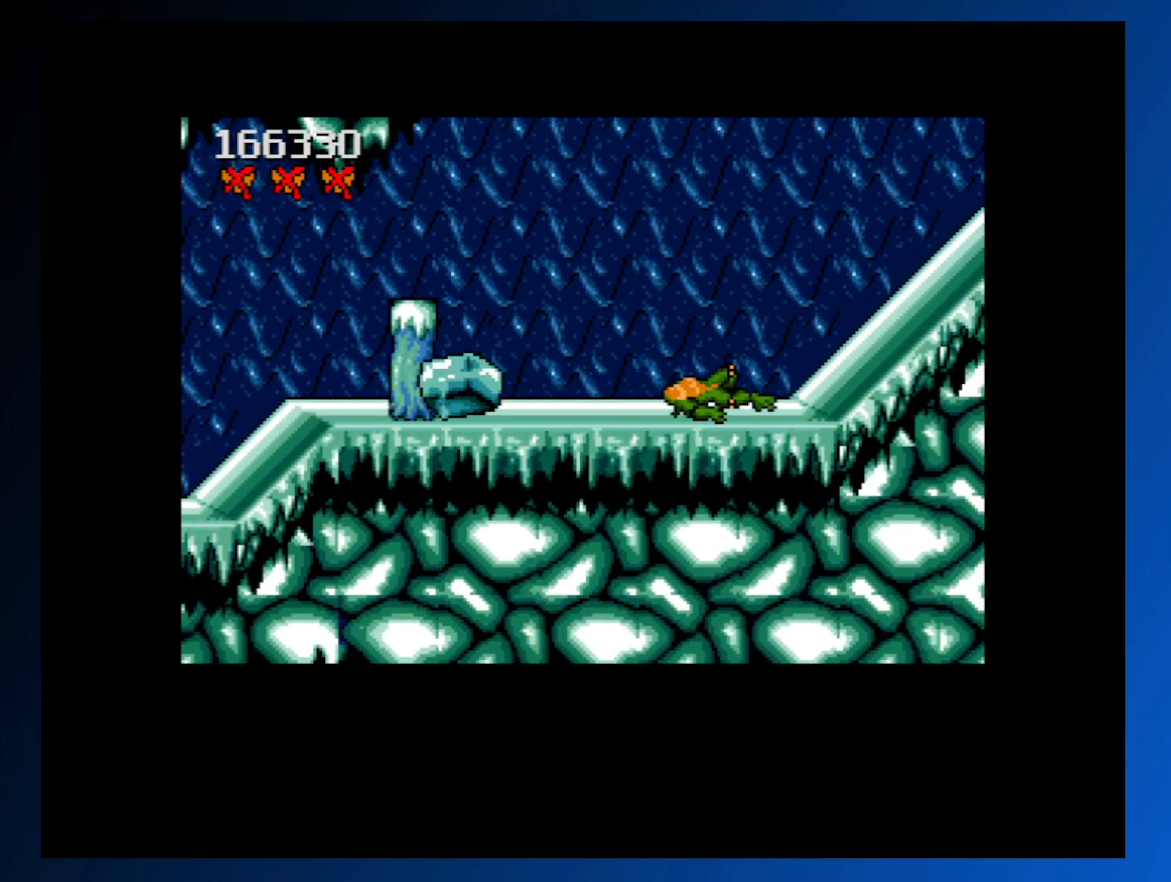
{"buttons": ["DPAD_LEFT"]}
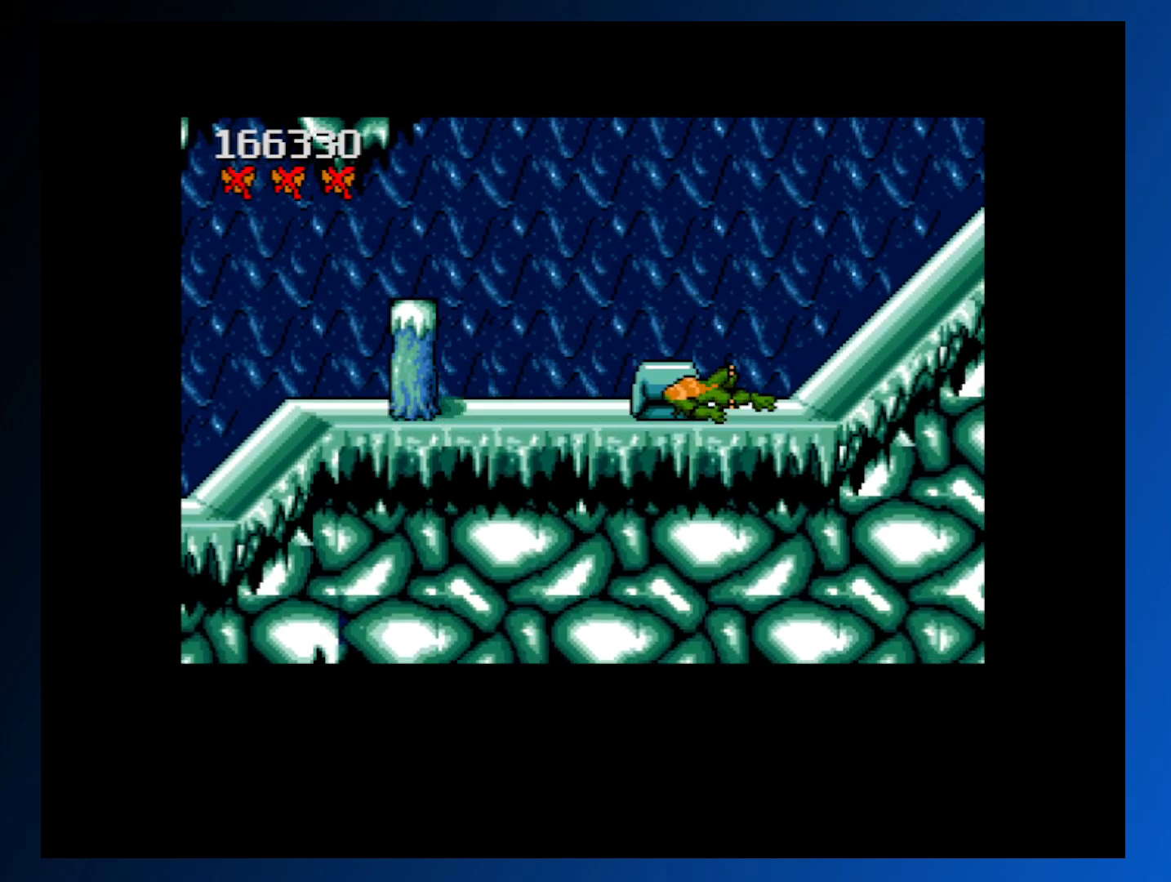
{"buttons": [], "events": [[17, "DPAD_DOWN", "down"], [50, "DPAD_LEFT", "up"], [83, "DPAD_RIGHT", "down"], [117, "A", "down"], [117, "DPAD_DOWN", "up"], [150, "DPAD_RIGHT", "up"], [183, "A", "up"]]}
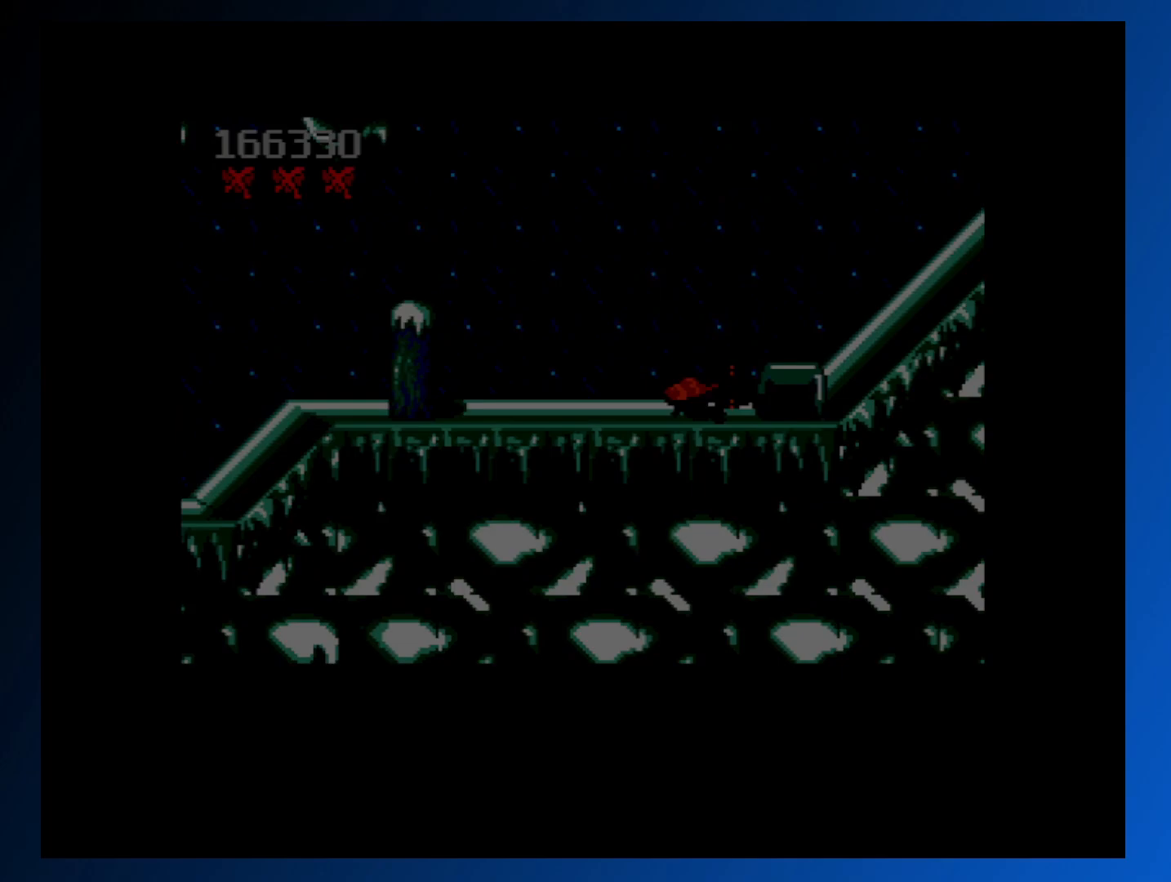
{"buttons": [], "events": []}
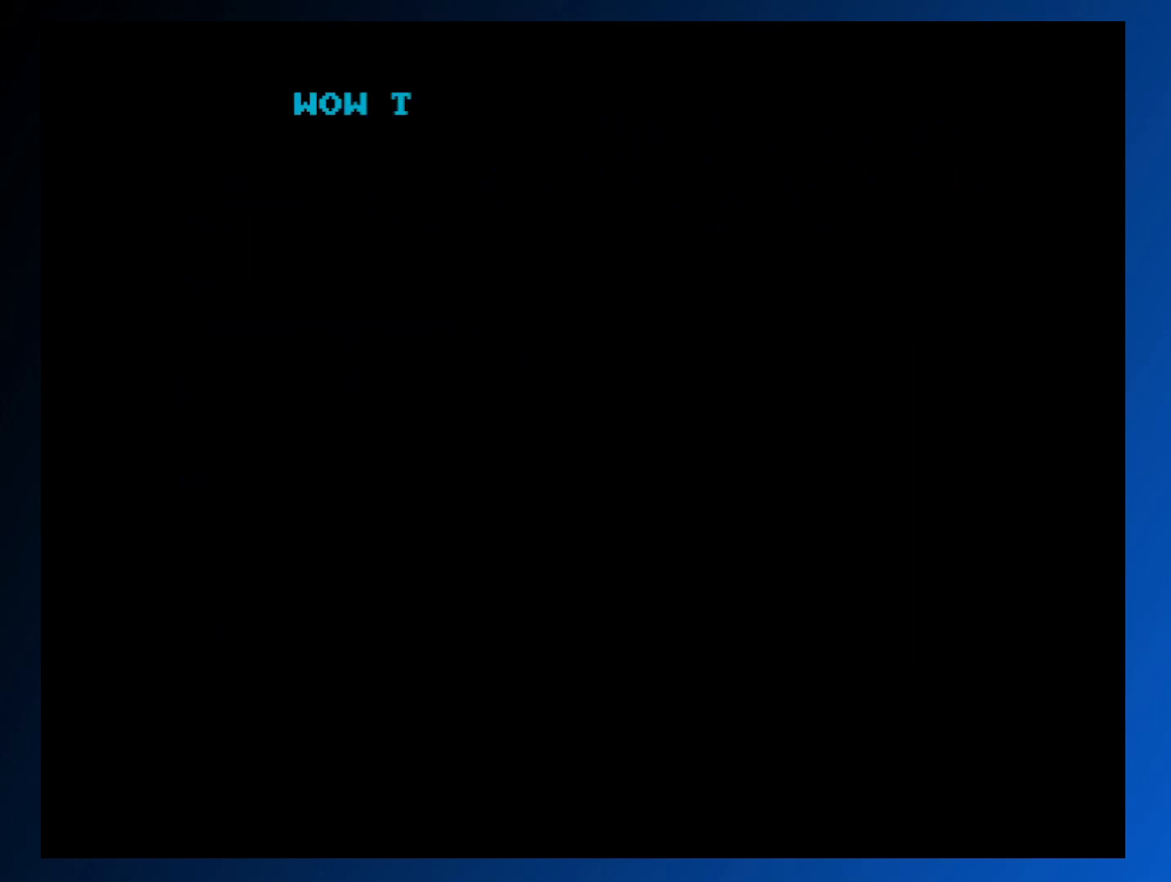
{"buttons": [], "events": []}
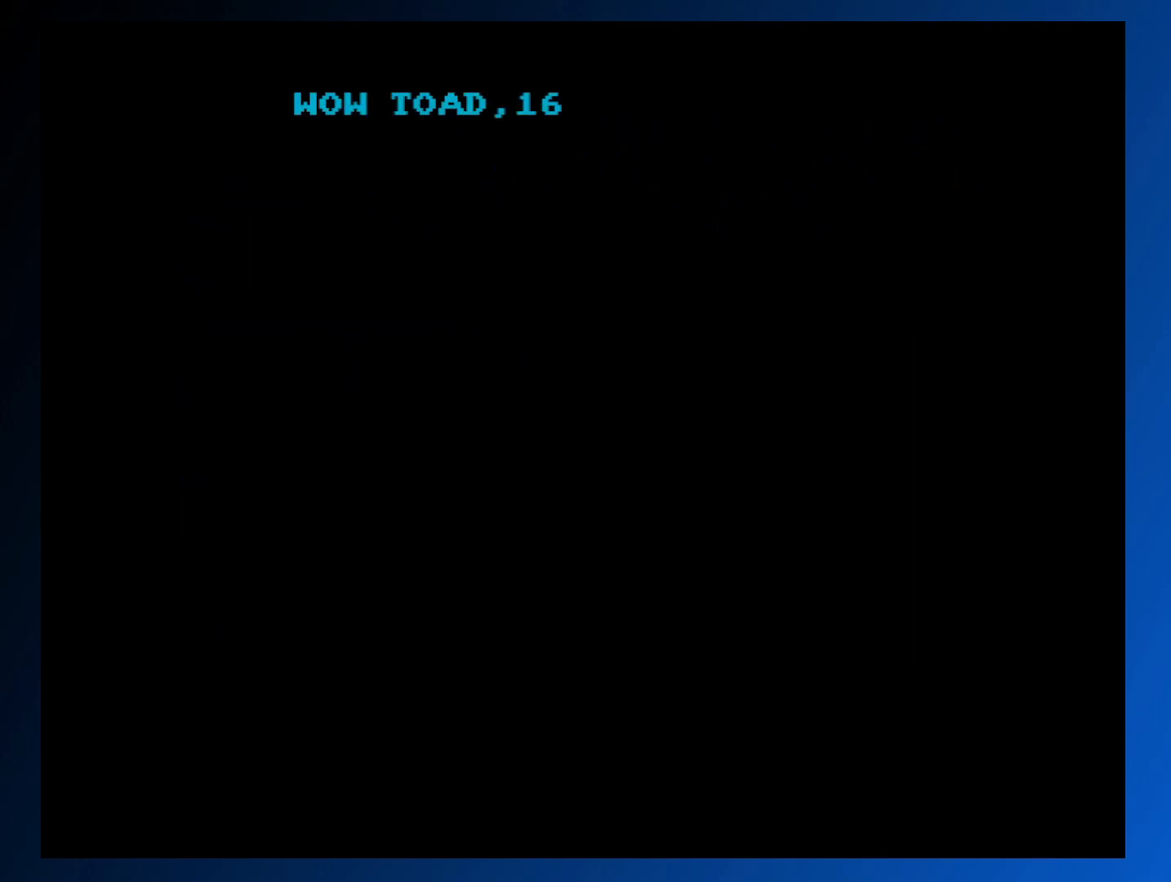
{"buttons": [], "events": []}
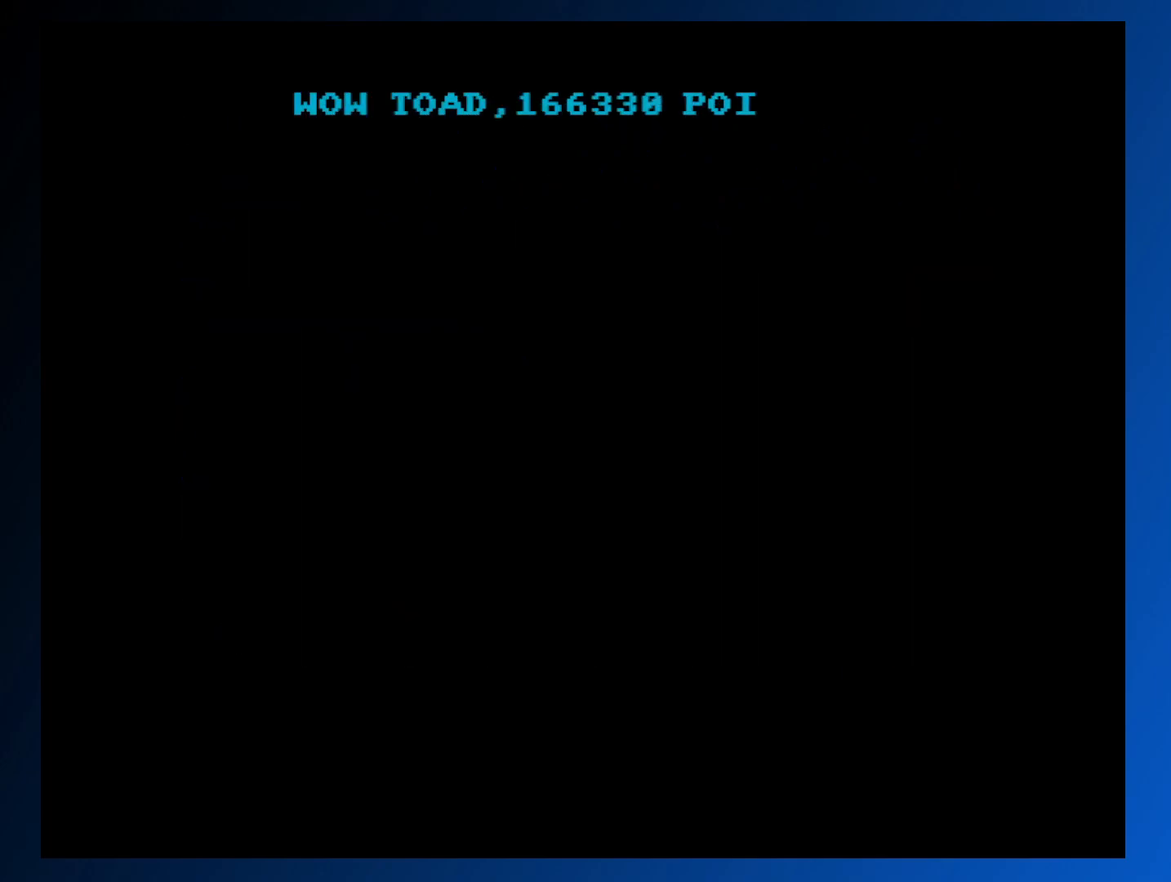
{"buttons": ["DPAD_UP"], "events": [[483, "DPAD_UP", "down"]]}
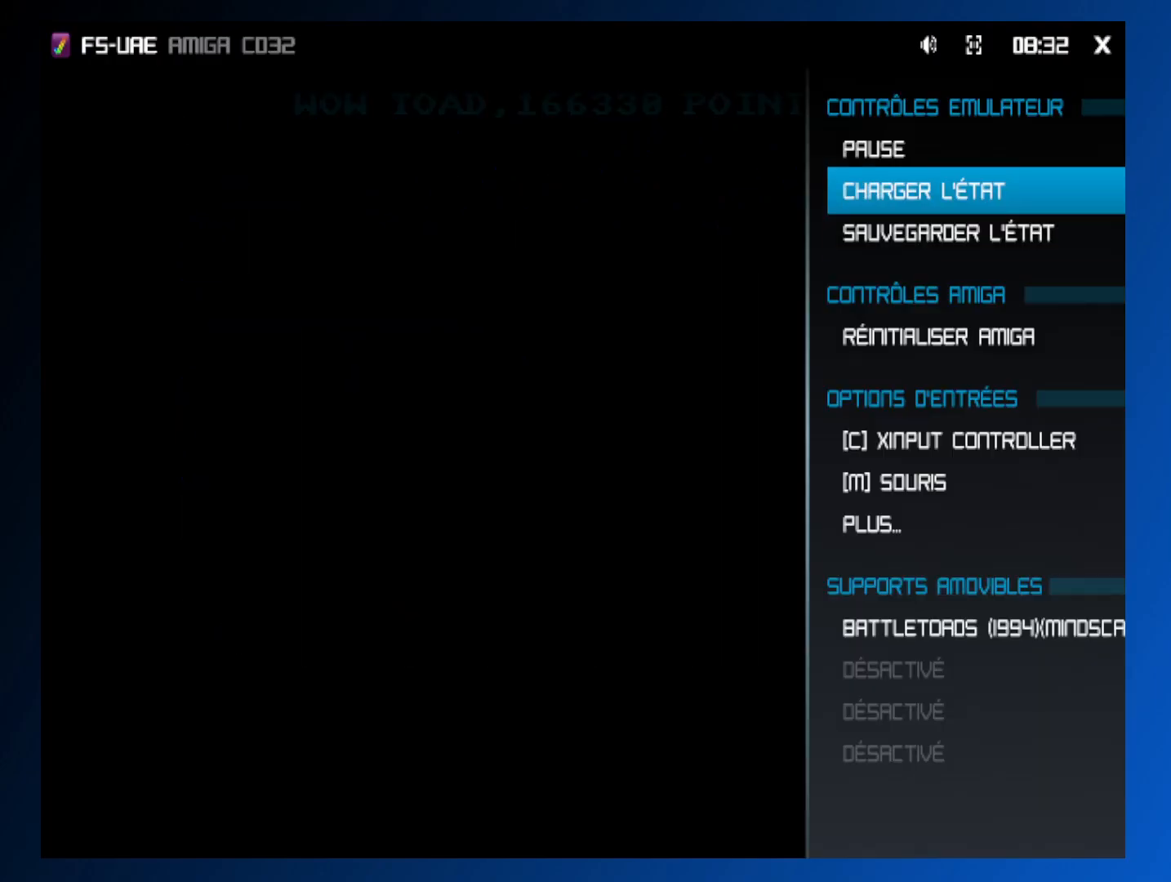
{"buttons": ["A"], "events": [[67, "DPAD_UP", "up"], [217, "A", "down"], [317, "A", "up"], [433, "A", "down"]]}
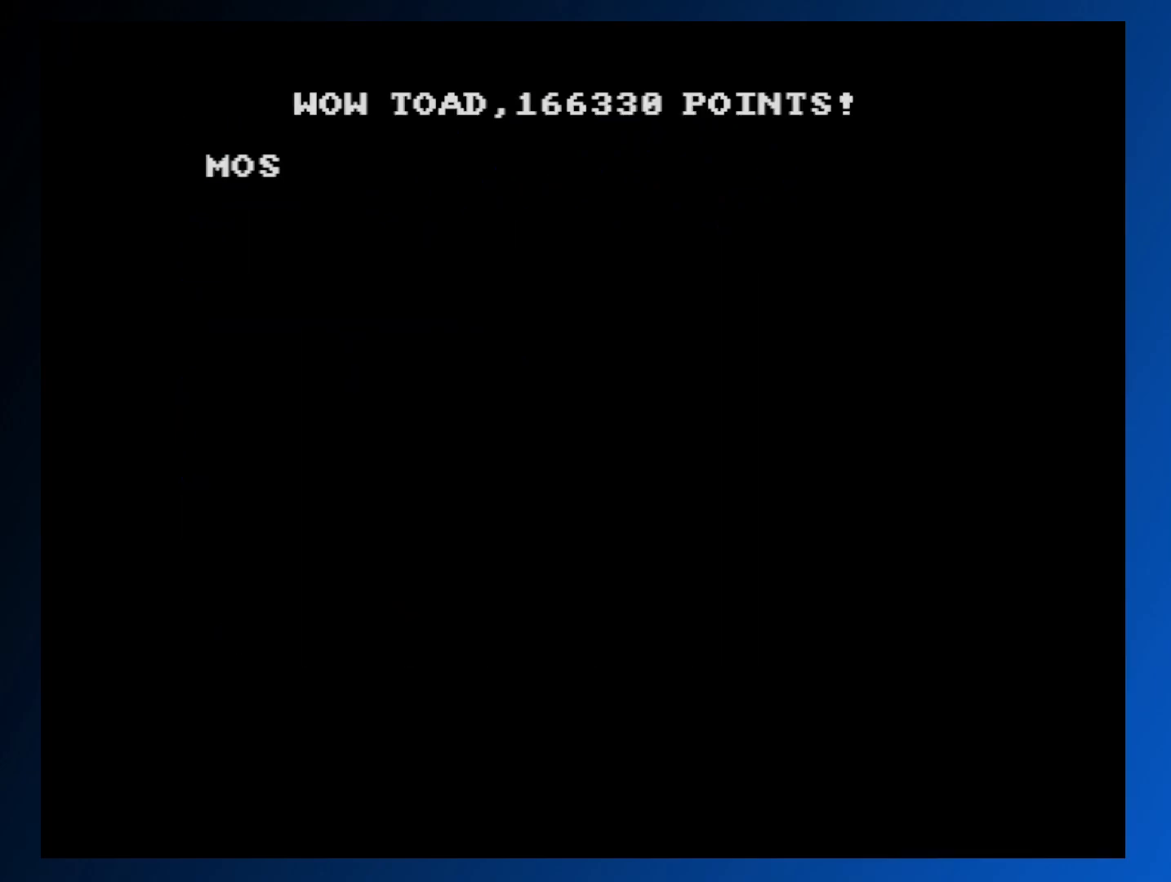
{"buttons": ["A"], "events": [[17, "A", "up"], [83, "A", "down"], [167, "A", "up"], [483, "A", "down"]]}
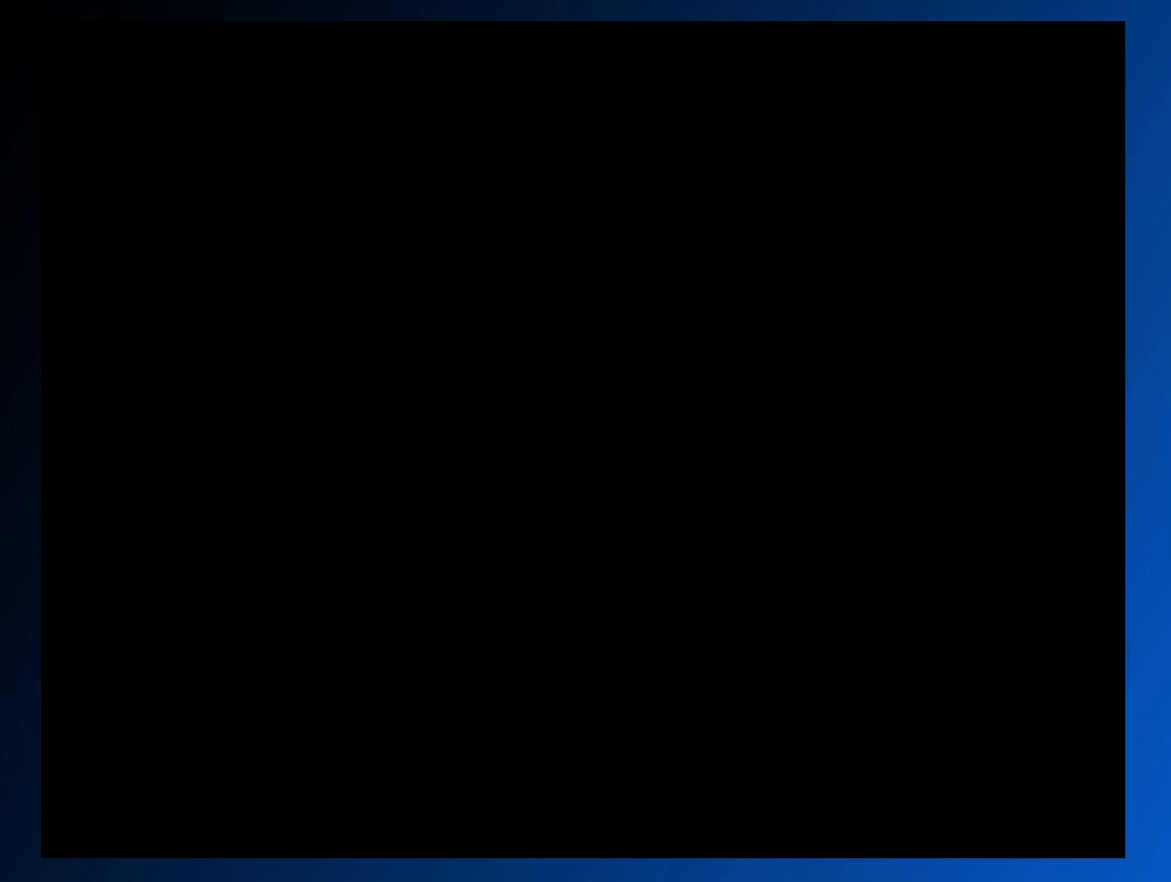
{"buttons": [], "events": [[67, "A", "up"], [117, "A", "down"], [183, "A", "up"], [267, "A", "down"], [317, "A", "up"], [383, "A", "down"], [450, "A", "up"]]}
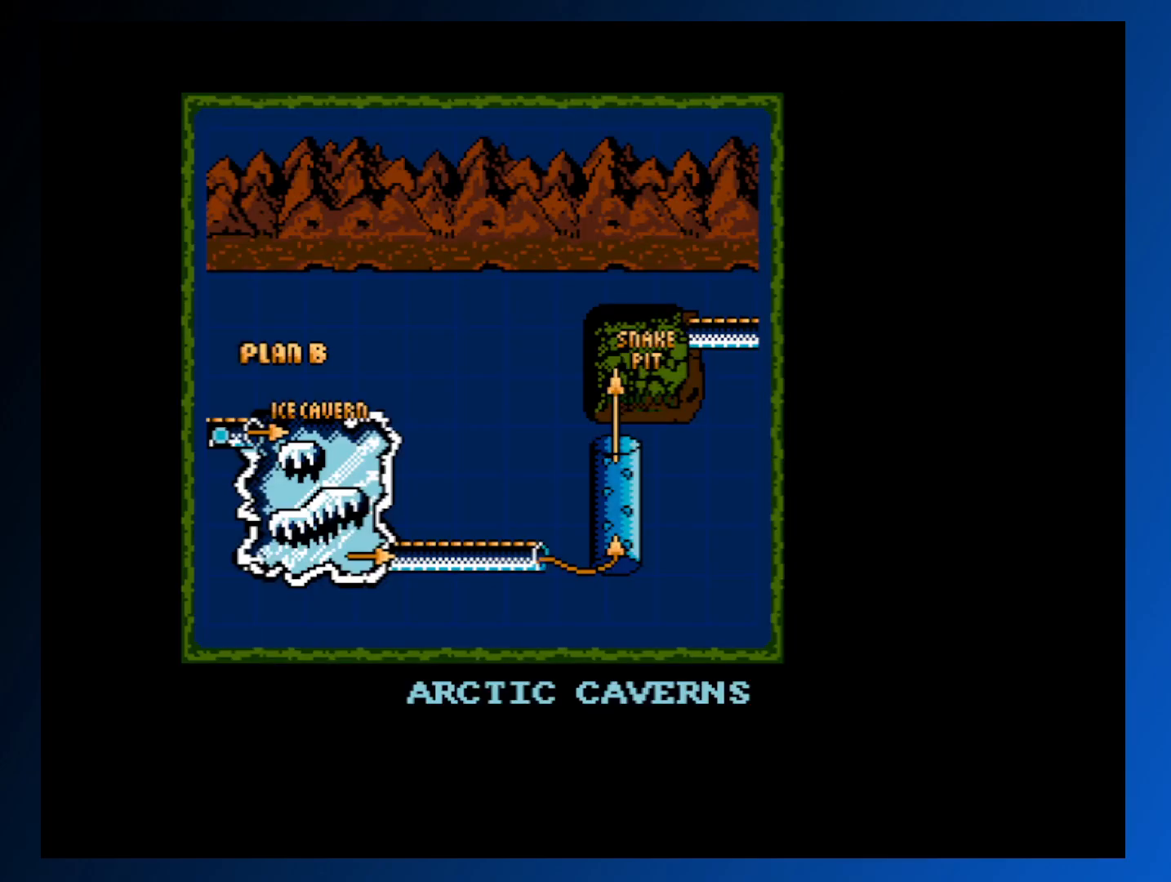
{"buttons": [], "events": [[17, "A", "down"], [83, "A", "up"], [167, "A", "down"], [217, "A", "up"]]}
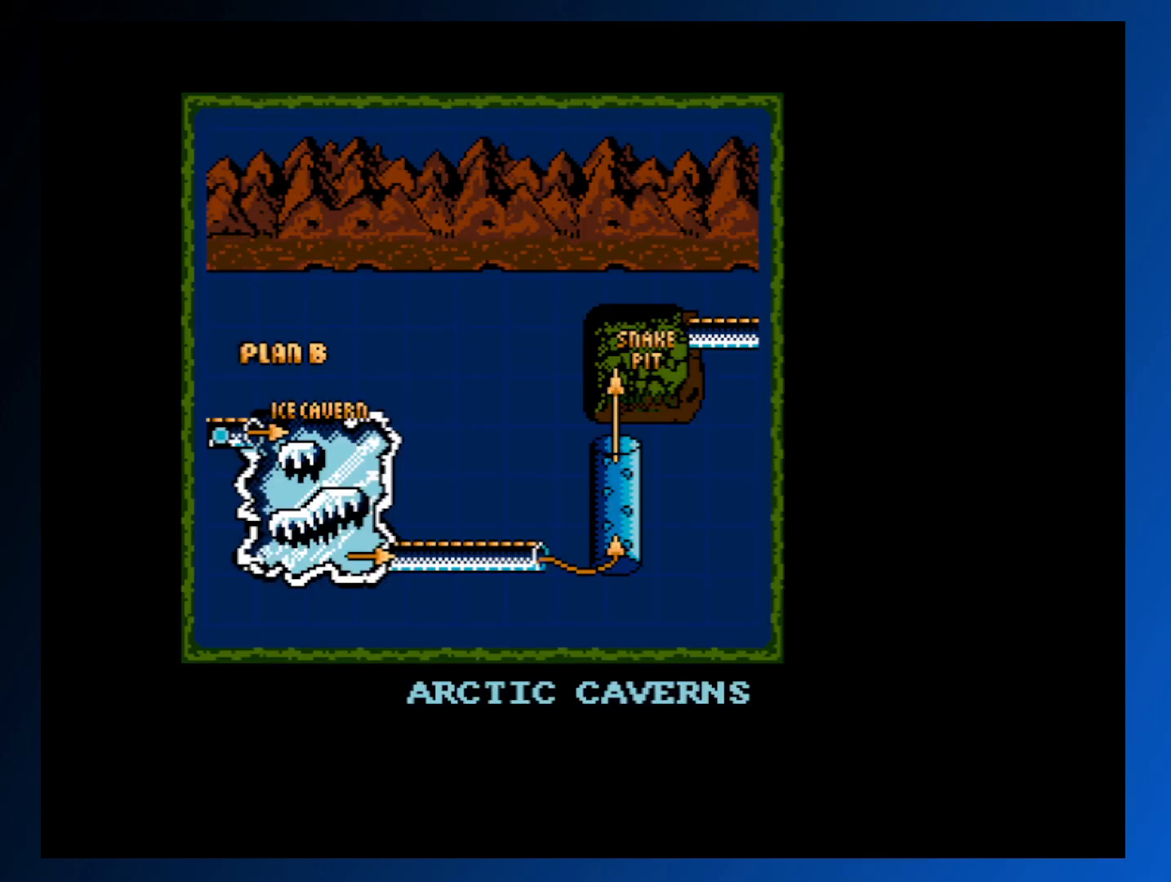
{"buttons": [], "events": [[150, "A", "down"], [300, "A", "up"]]}
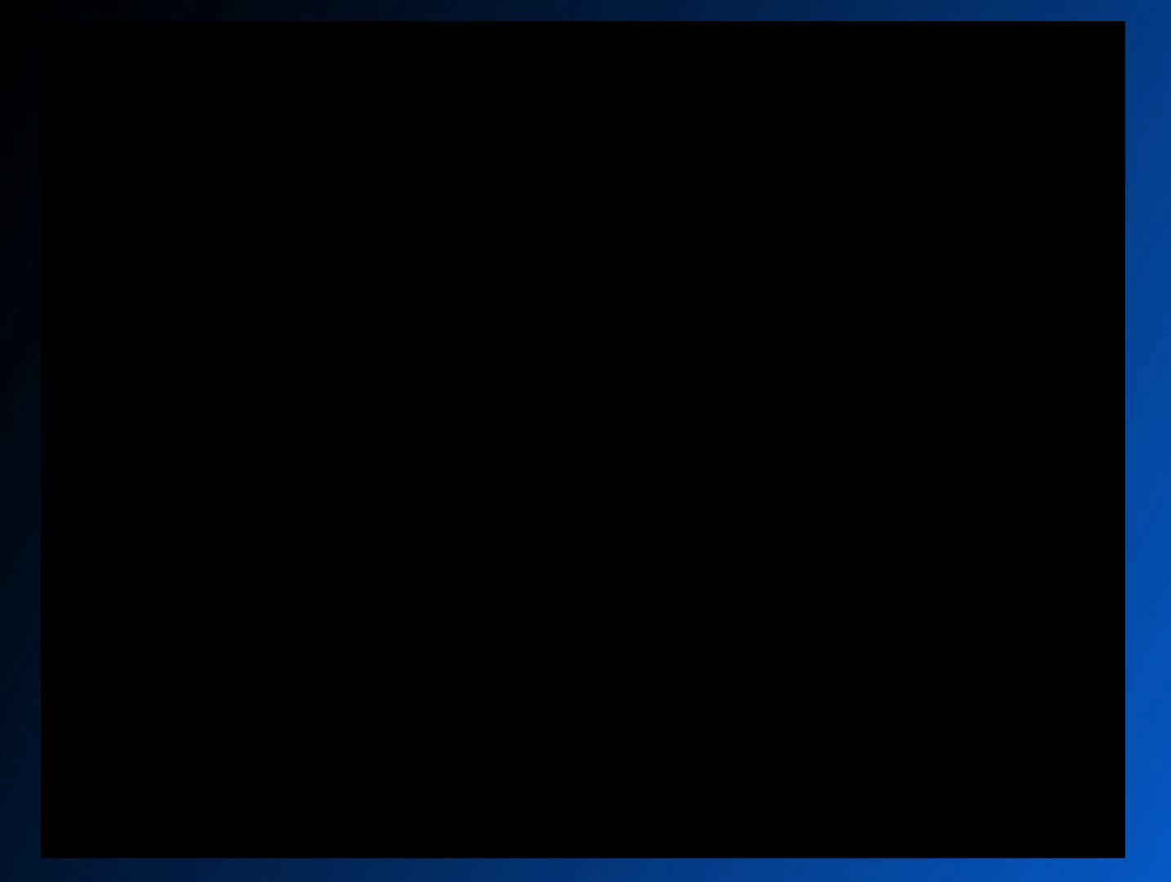
{"buttons": [], "events": []}